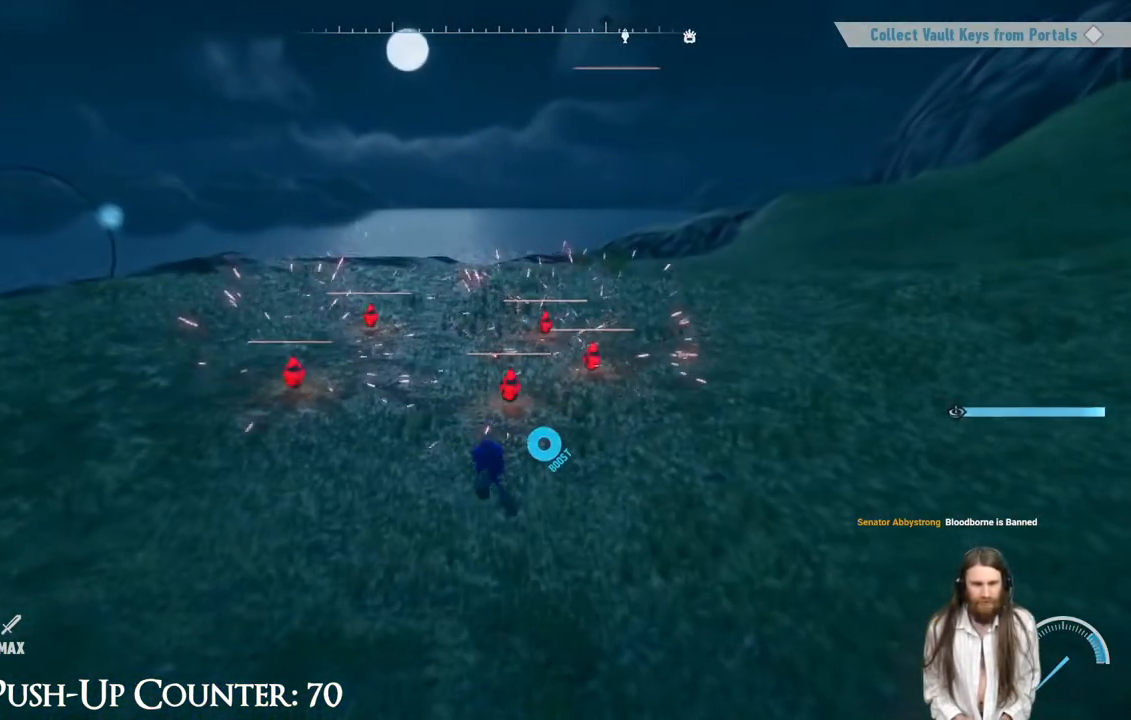
Gameplay with a controller (Xbox layout); each line is a JSON object with the inputs held at the frame after it. "events" lists button and stick changes between this image and that frame as [ms after this image, input, new state], when the widget could be followed in between. Not read: L3 R3.
{"buttons": [], "left_stick": "up", "right_stick": "center", "events": [[367, "X", "up"]]}
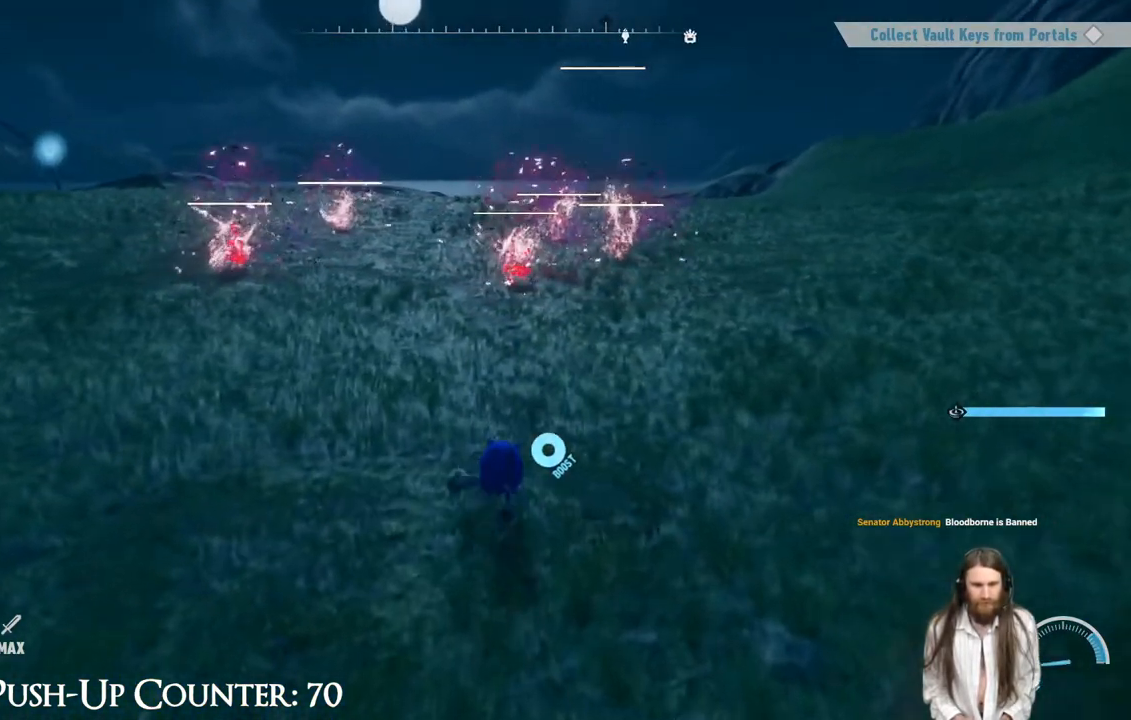
{"buttons": [], "left_stick": "up", "right_stick": "center", "events": [[200, "A", "down"], [483, "A", "up"]]}
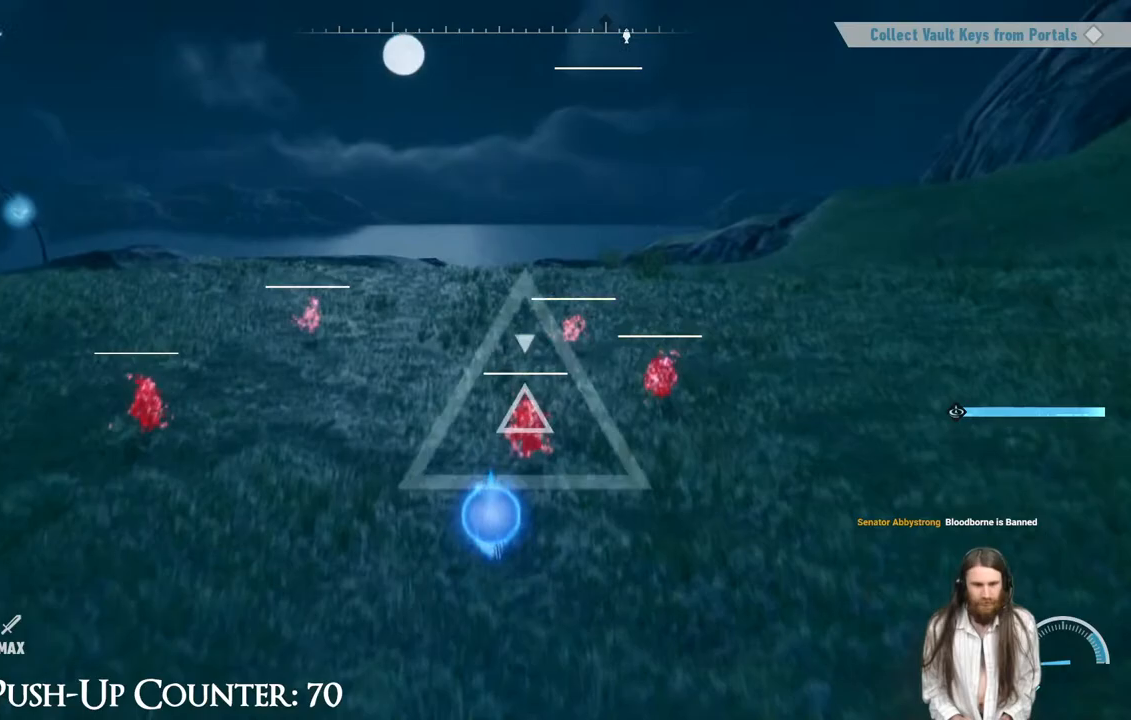
{"buttons": [], "left_stick": "center", "right_stick": "center", "events": [[100, "left_stick", "up-right"], [183, "X", "down"], [317, "X", "up"], [400, "X", "down"], [400, "left_stick", "center"], [500, "X", "up"]]}
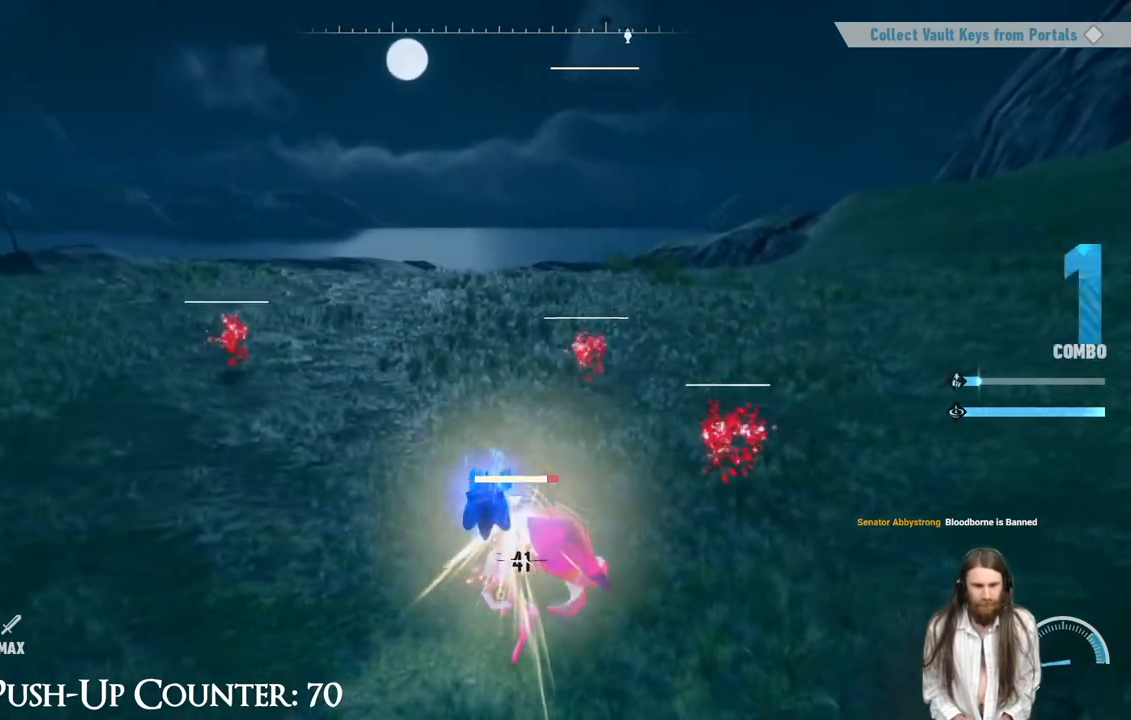
{"buttons": ["X"], "left_stick": "center", "right_stick": "center", "events": [[83, "X", "down"], [200, "X", "up"], [267, "X", "down"]]}
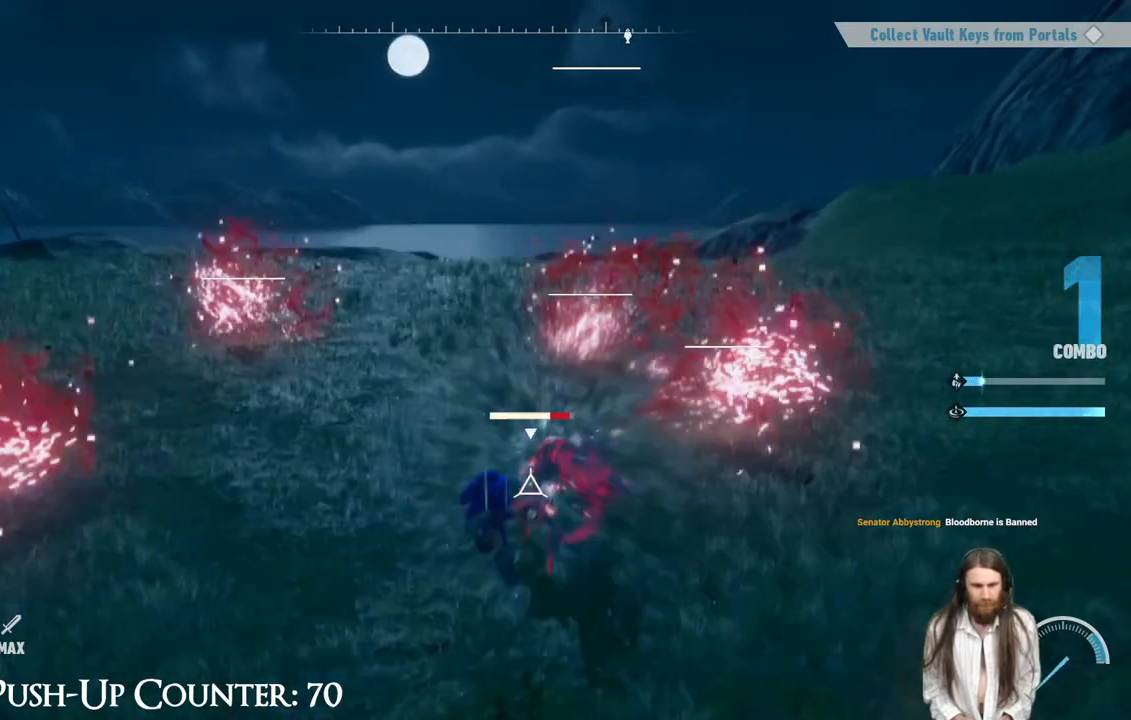
{"buttons": ["X"], "left_stick": "center", "right_stick": "center", "events": []}
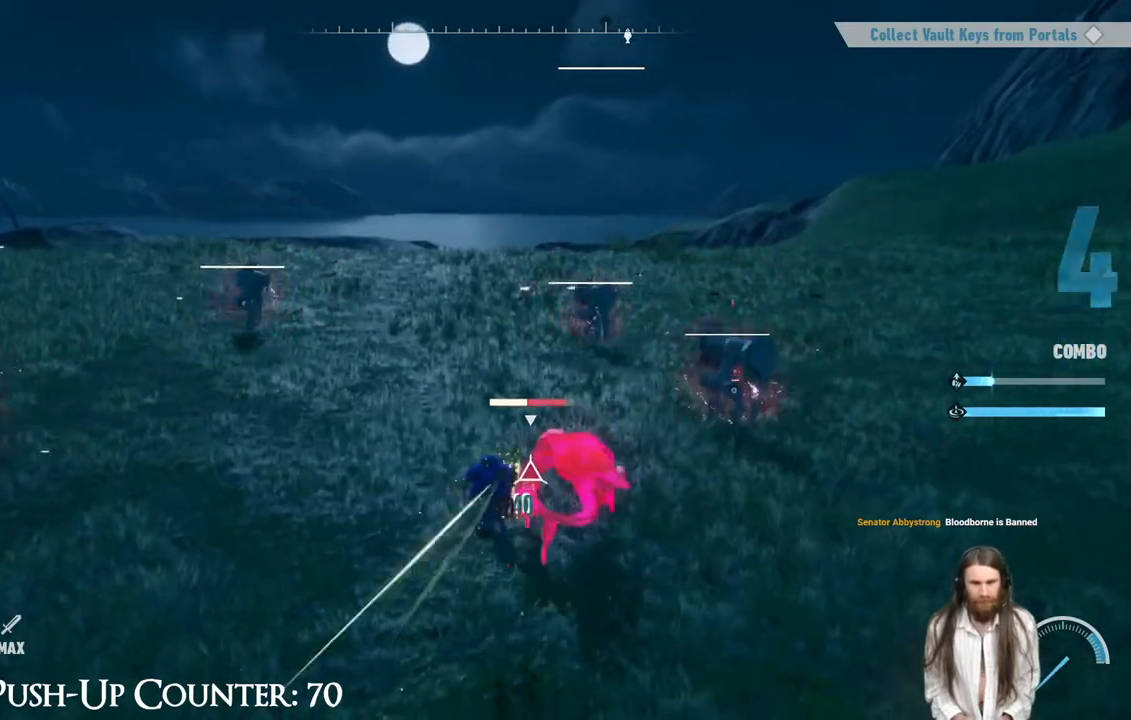
{"buttons": ["X"], "left_stick": "center", "right_stick": "center", "events": []}
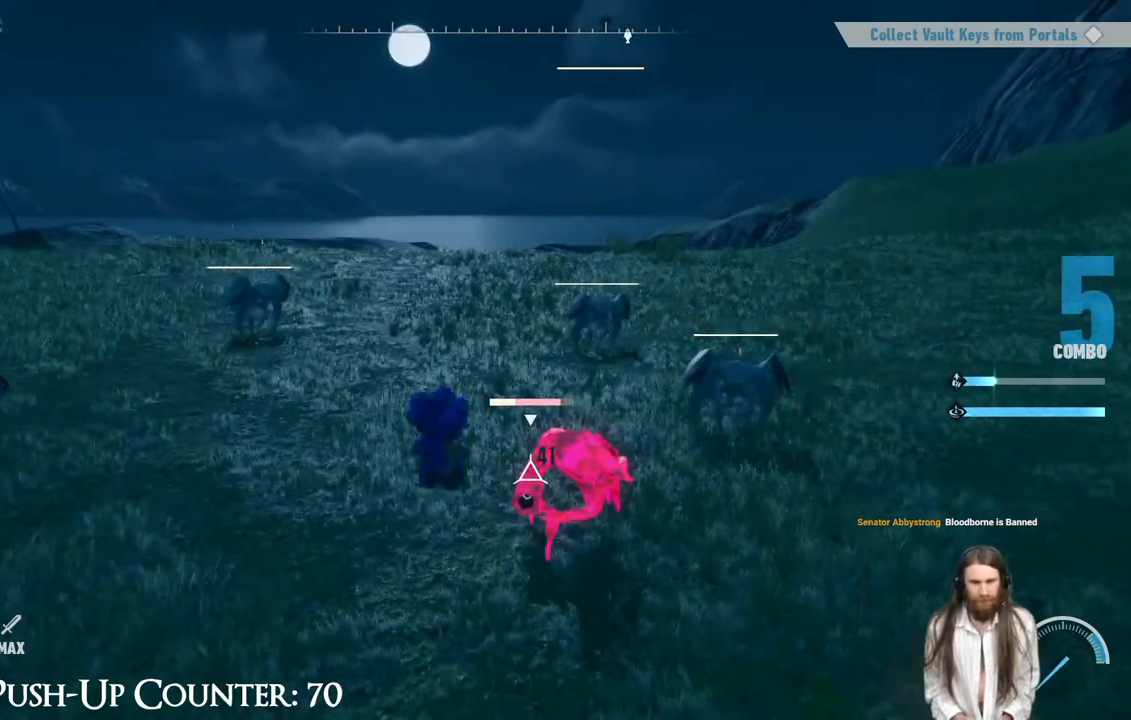
{"buttons": ["X"], "left_stick": "center", "right_stick": "center", "events": []}
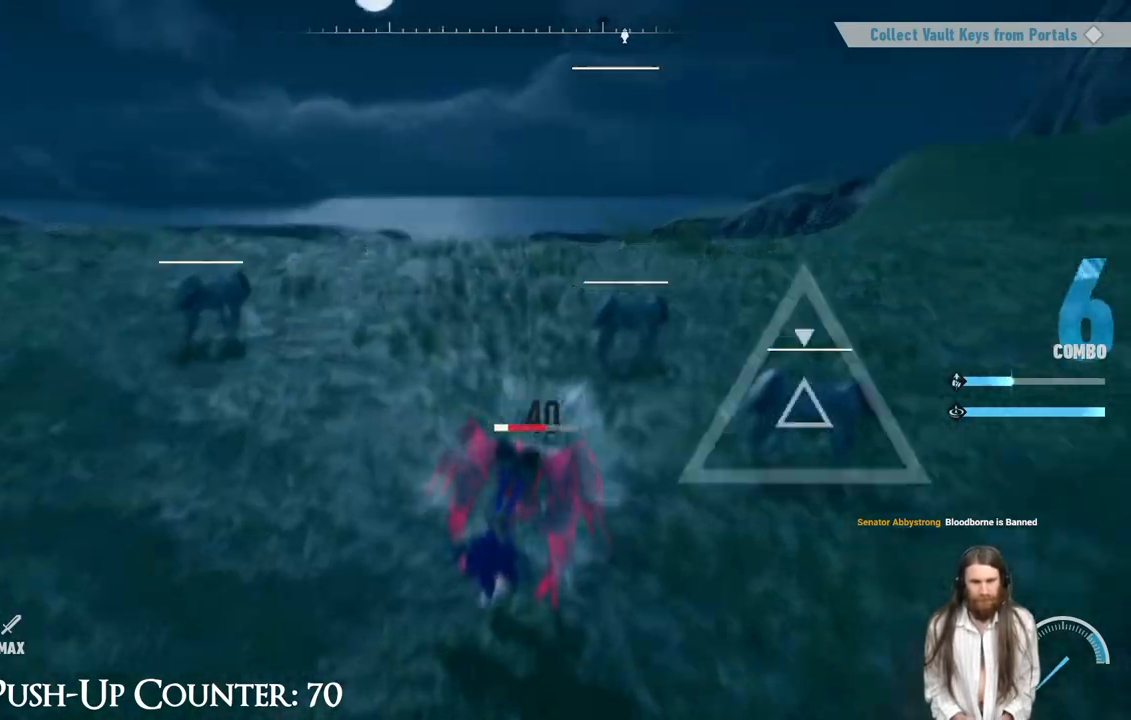
{"buttons": ["X"], "left_stick": "down-right", "right_stick": "center", "events": [[117, "left_stick", "down"], [417, "left_stick", "down-right"]]}
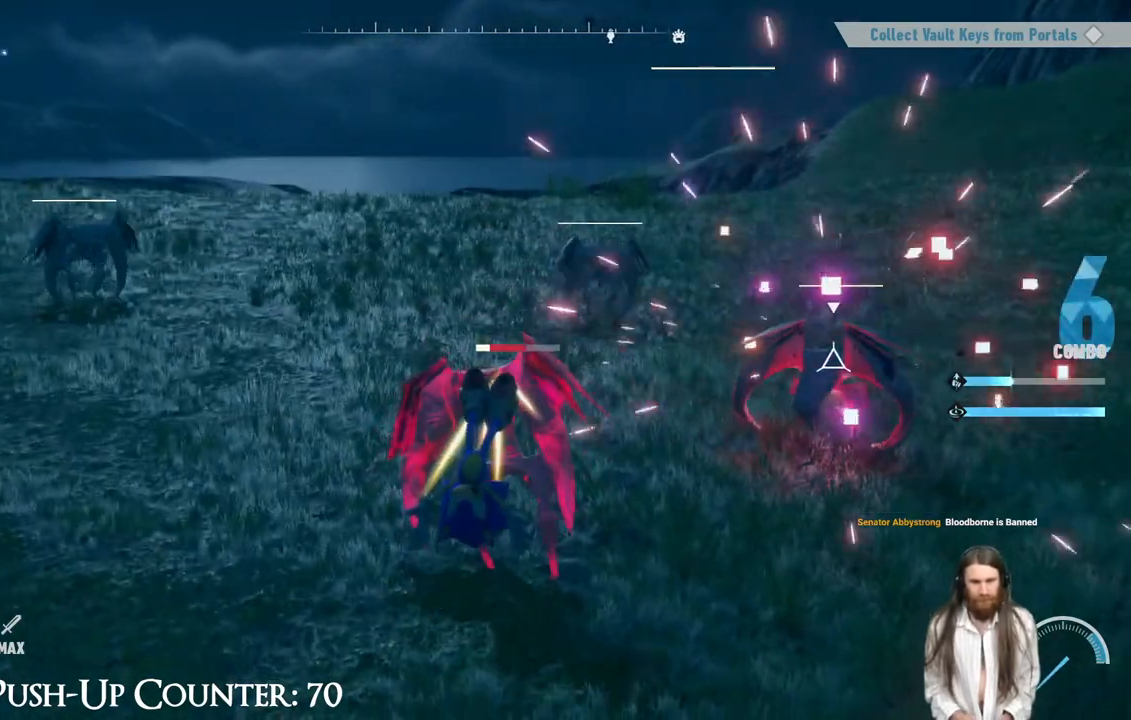
{"buttons": ["X"], "left_stick": "center", "right_stick": "center", "events": [[233, "Y", "down"], [233, "left_stick", "center"], [333, "Y", "up"], [417, "Y", "down"], [500, "Y", "up"]]}
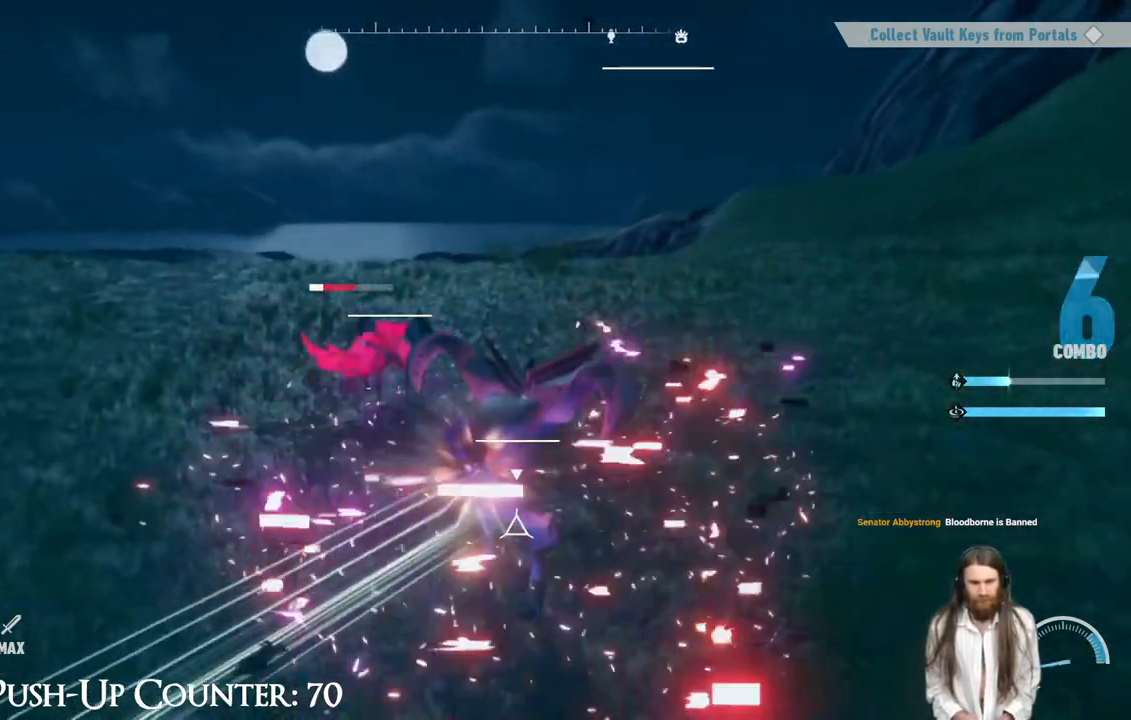
{"buttons": [], "left_stick": "center", "right_stick": "center", "events": [[17, "X", "up"], [83, "Y", "down"], [183, "Y", "up"], [233, "Y", "down"], [350, "Y", "up"]]}
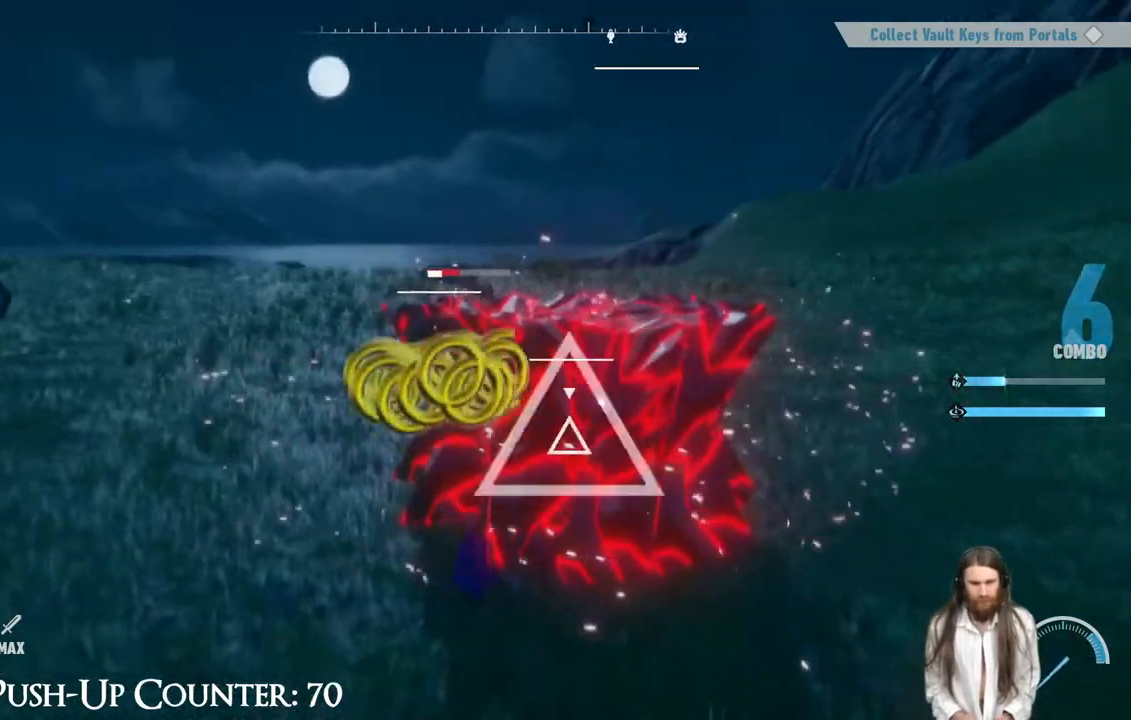
{"buttons": ["A", "B", "X"], "left_stick": "down-right", "right_stick": "center", "events": [[150, "left_stick", "down-right"], [167, "A", "down"], [167, "X", "down"], [350, "B", "down"]]}
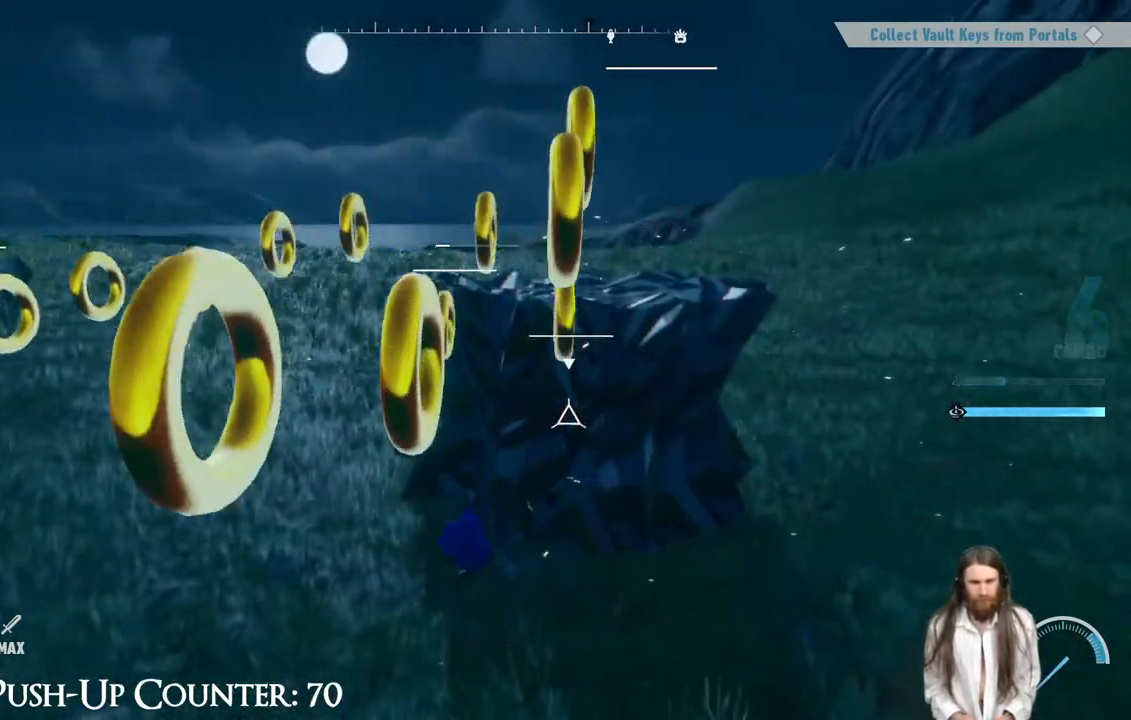
{"buttons": [], "left_stick": "down", "right_stick": "center", "events": [[33, "B", "up"], [50, "A", "up"], [100, "left_stick", "down-left"], [250, "left_stick", "center"], [350, "X", "up"], [350, "left_stick", "down"]]}
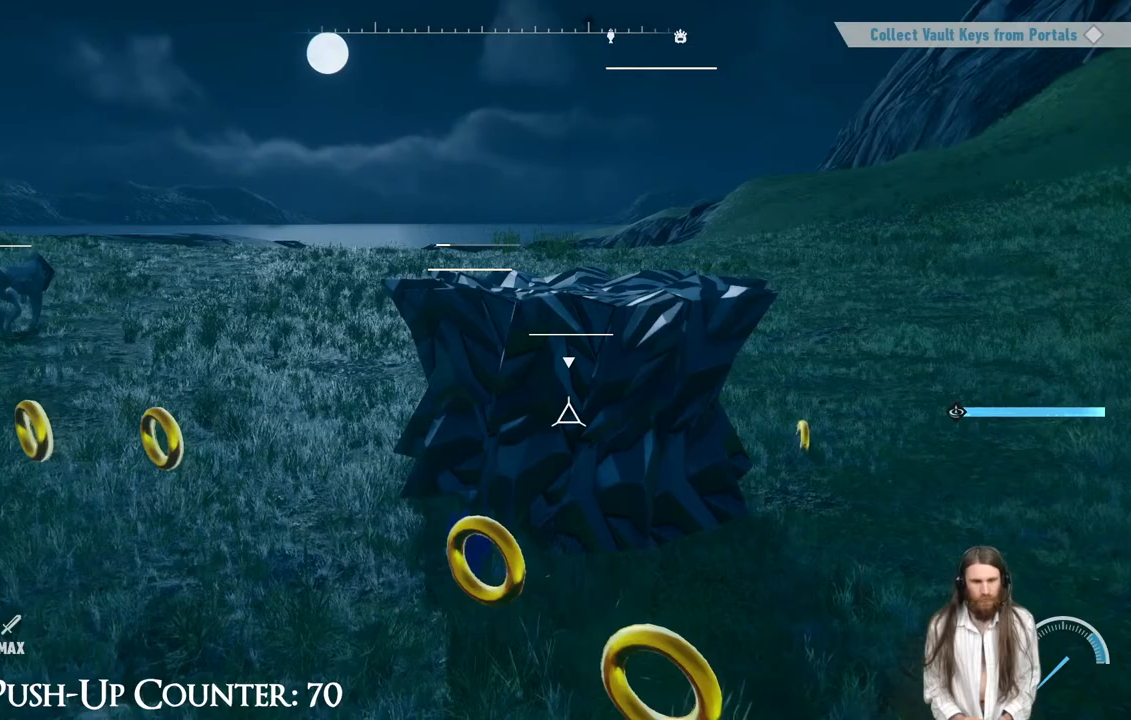
{"buttons": [], "left_stick": "down", "right_stick": "center", "events": []}
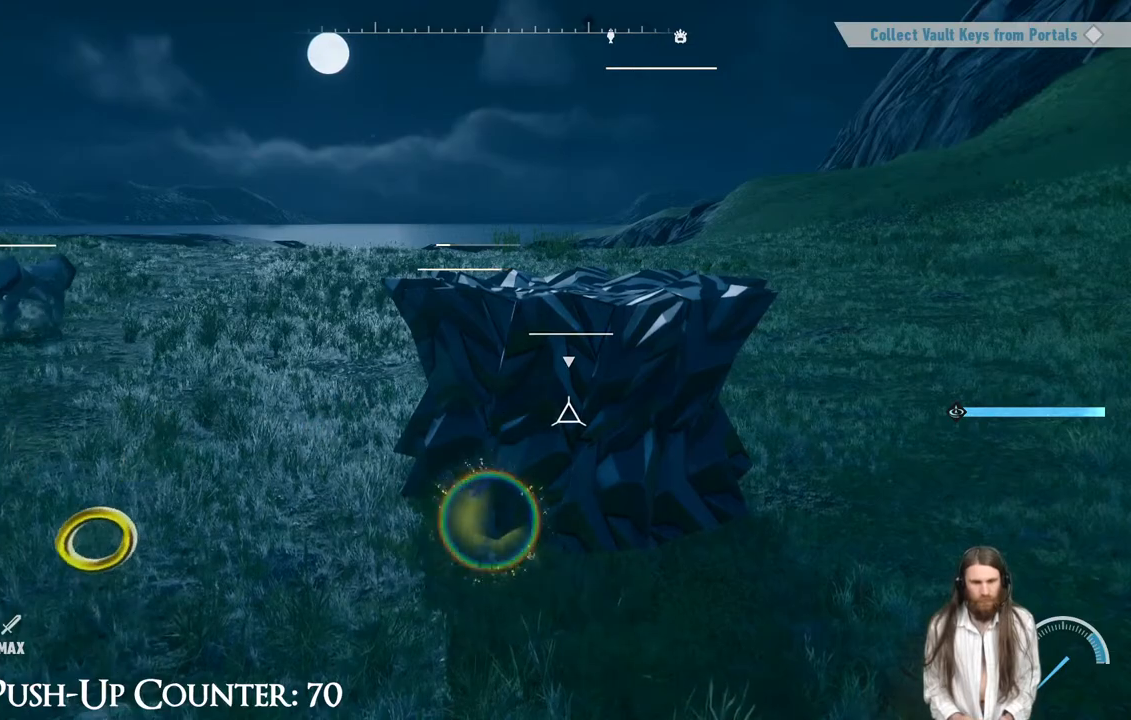
{"buttons": ["A", "X"], "left_stick": "up-right", "right_stick": "center", "events": [[50, "left_stick", "down-right"], [317, "A", "down"], [367, "left_stick", "up-right"], [400, "X", "down"]]}
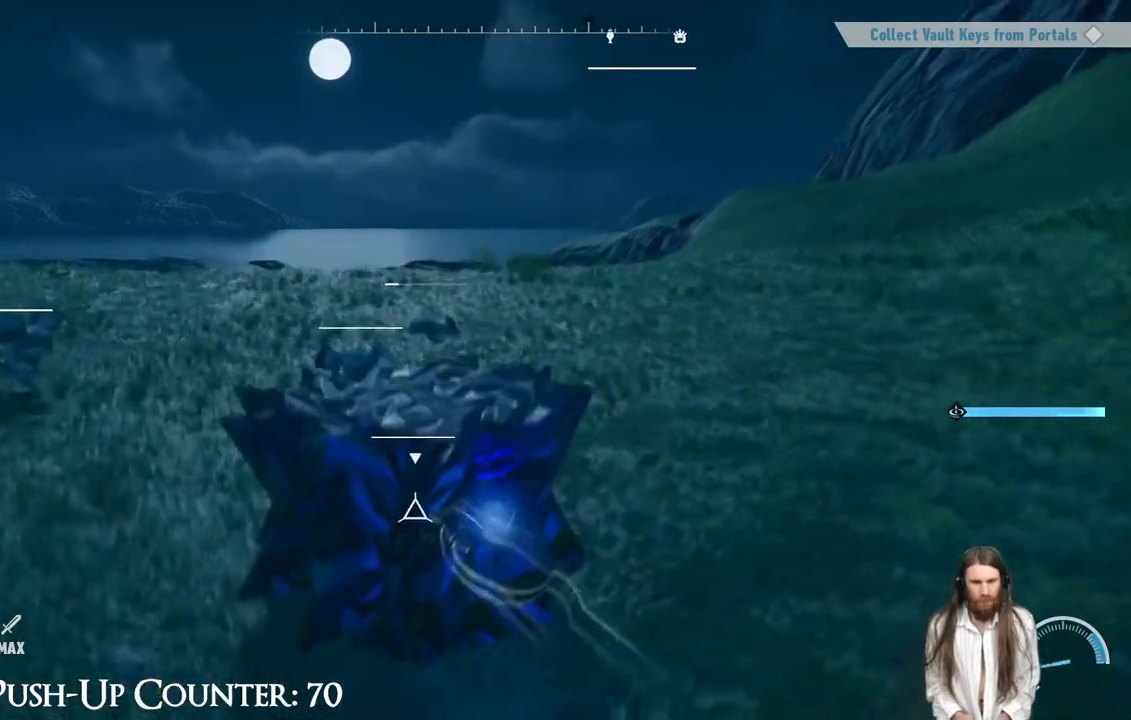
{"buttons": [], "left_stick": "center", "right_stick": "center", "events": [[17, "Y", "down"], [50, "left_stick", "center"], [67, "X", "up"], [83, "A", "up"], [100, "B", "down"], [100, "Y", "up"], [200, "B", "up"], [200, "Y", "down"], [283, "Y", "up"]]}
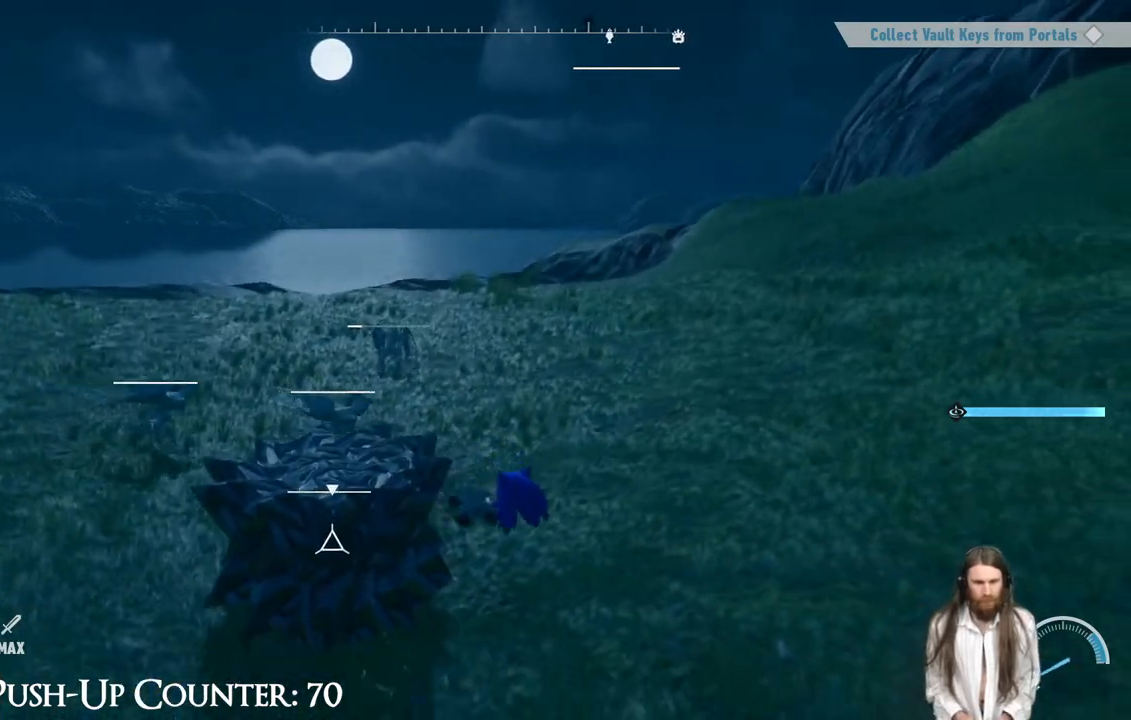
{"buttons": ["A"], "left_stick": "down-right", "right_stick": "center", "events": [[183, "X", "down"], [200, "A", "down"], [217, "left_stick", "down-right"], [367, "B", "down"], [367, "X", "up"], [433, "B", "up"]]}
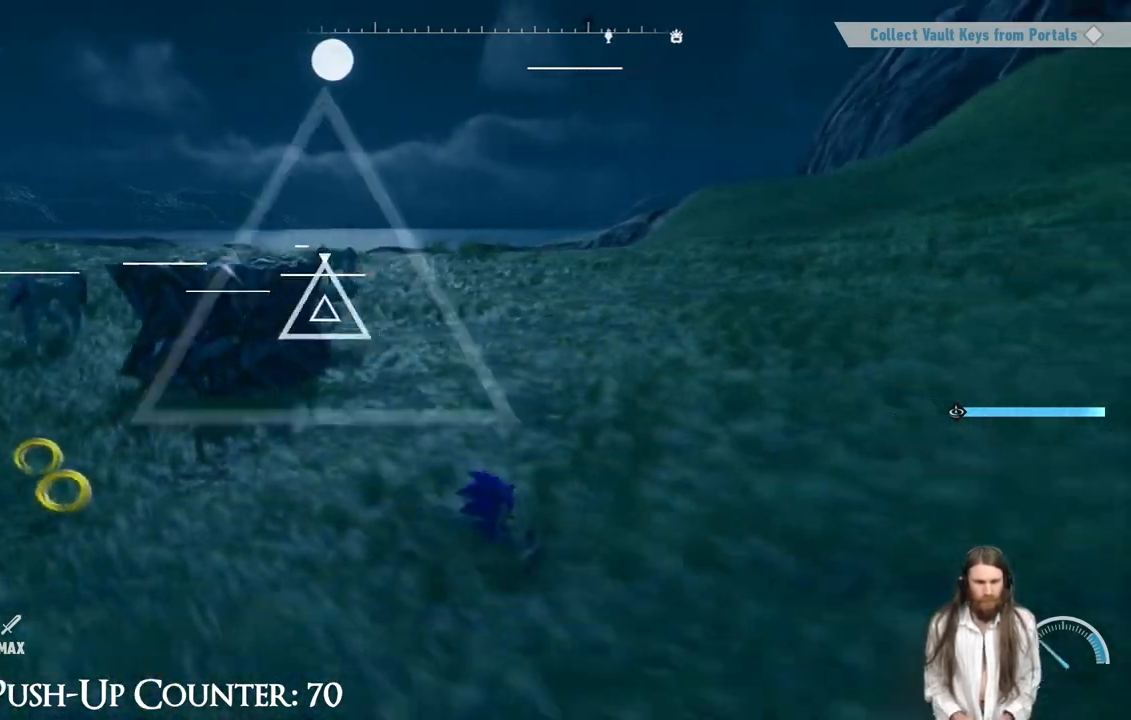
{"buttons": [], "left_stick": "left", "right_stick": "center", "events": [[33, "A", "up"], [200, "left_stick", "down"], [300, "left_stick", "down-left"], [450, "left_stick", "left"]]}
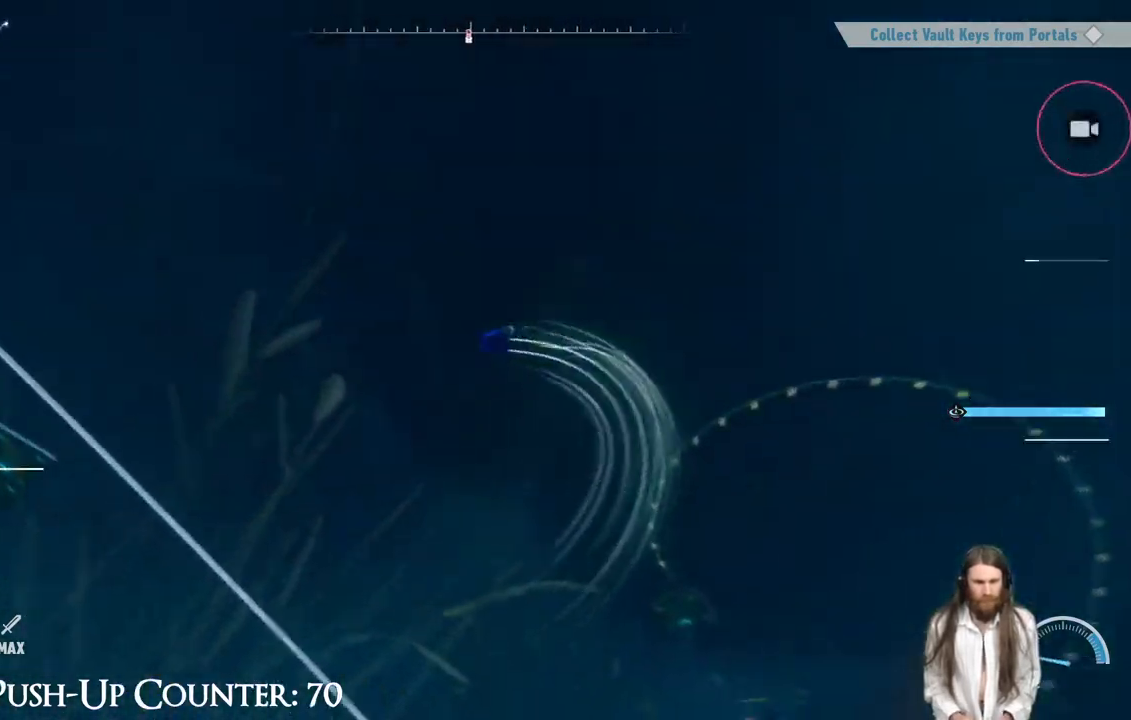
{"buttons": [], "left_stick": "center", "right_stick": "center", "events": [[67, "X", "down"], [100, "left_stick", "center"], [217, "X", "up"], [267, "Y", "down"], [483, "Y", "up"]]}
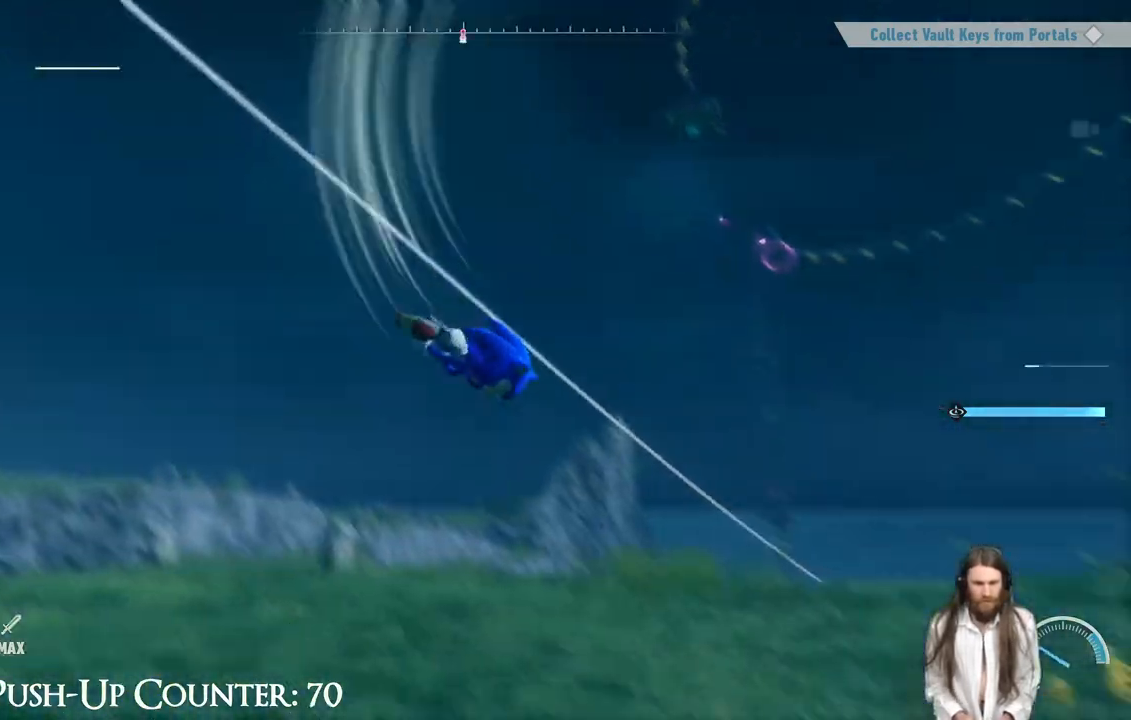
{"buttons": [], "left_stick": "center", "right_stick": "center", "events": []}
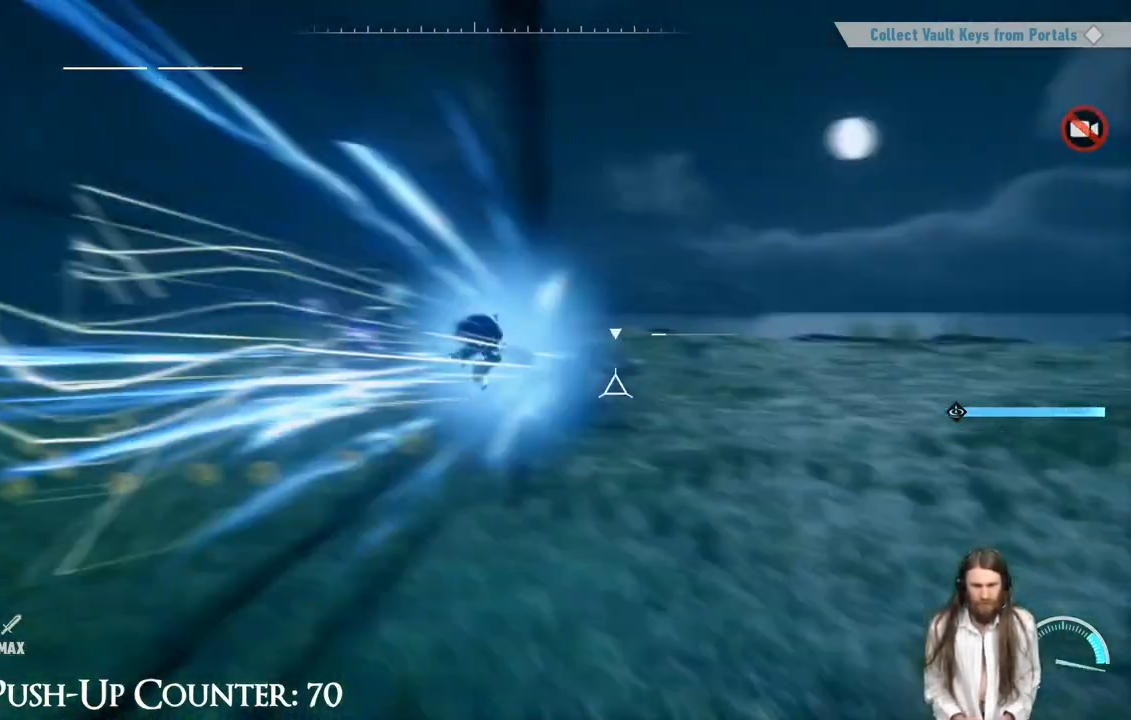
{"buttons": [], "left_stick": "center", "right_stick": "center", "events": []}
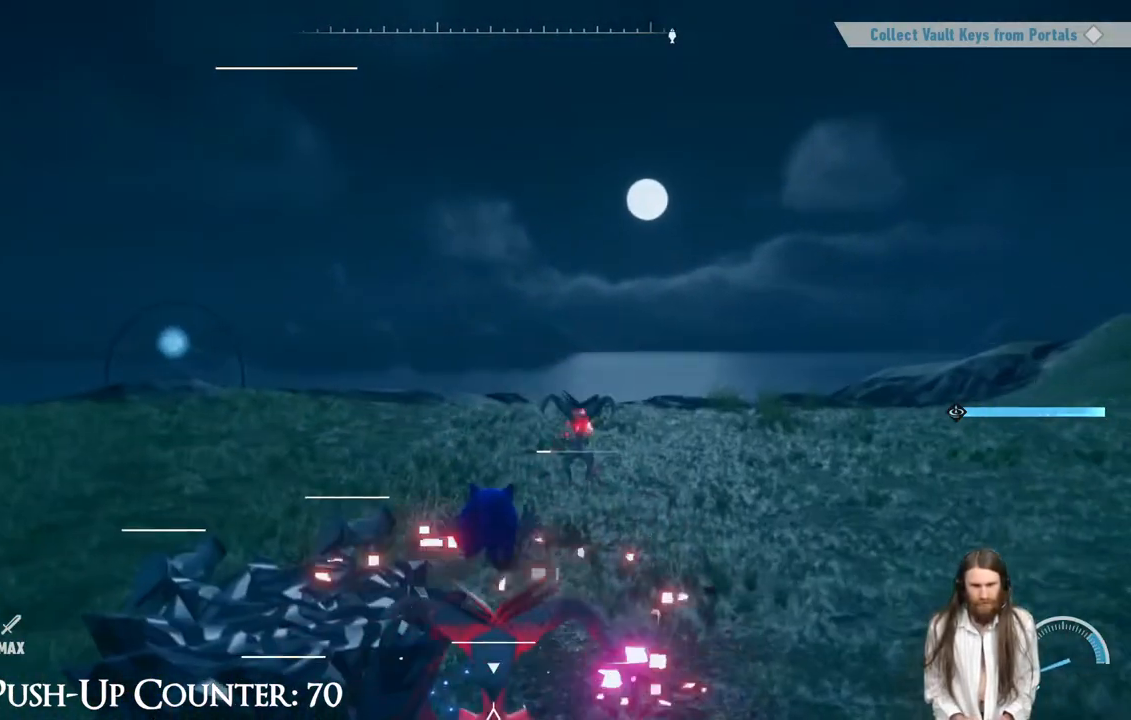
{"buttons": ["B"], "left_stick": "down-left", "right_stick": "center", "events": [[350, "left_stick", "down-left"], [500, "B", "down"]]}
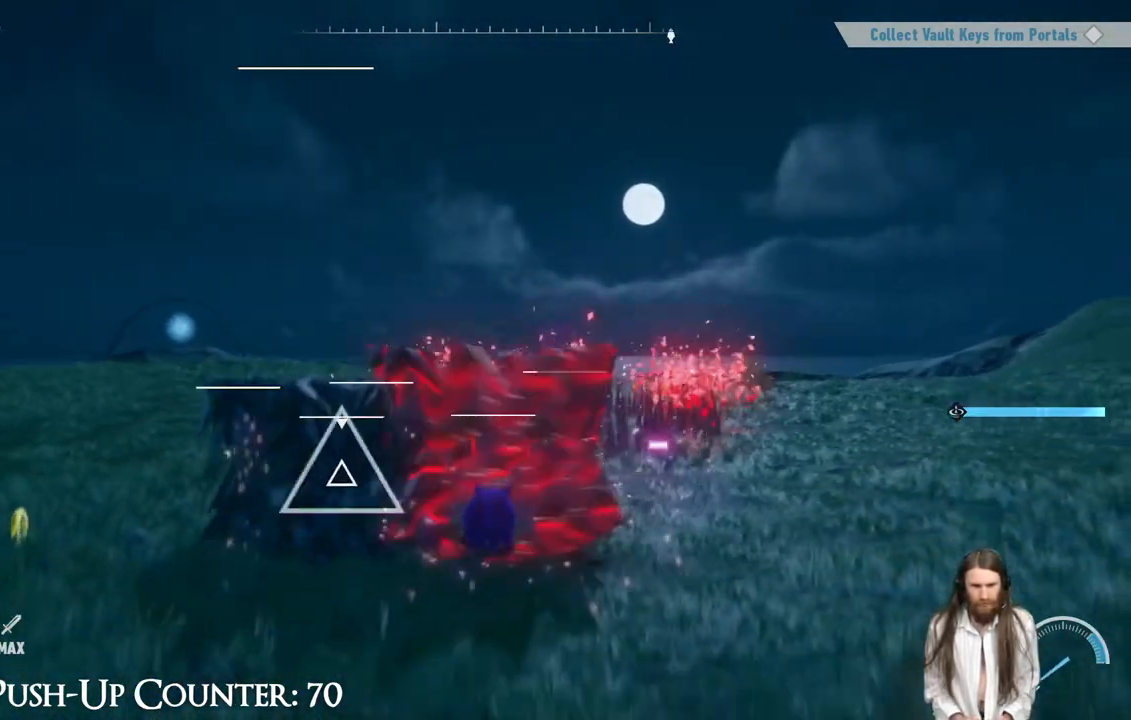
{"buttons": [], "left_stick": "down-left", "right_stick": "center", "events": [[250, "A", "down"], [250, "B", "up"], [417, "A", "up"]]}
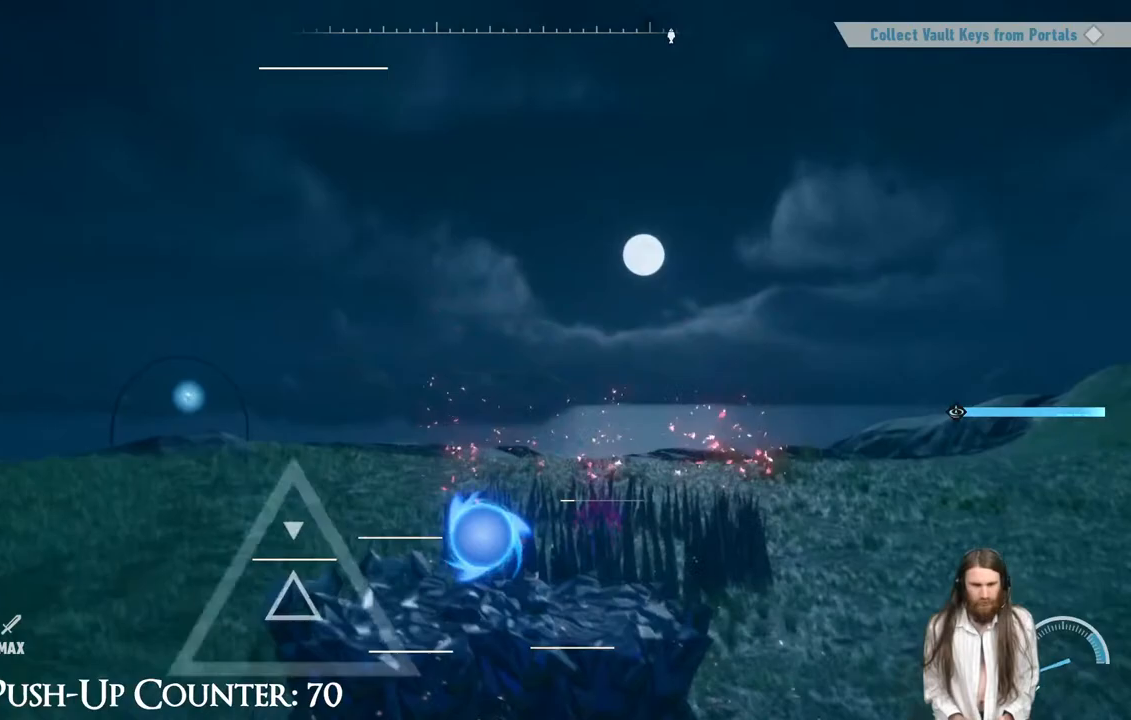
{"buttons": [], "left_stick": "down-left", "right_stick": "center", "events": []}
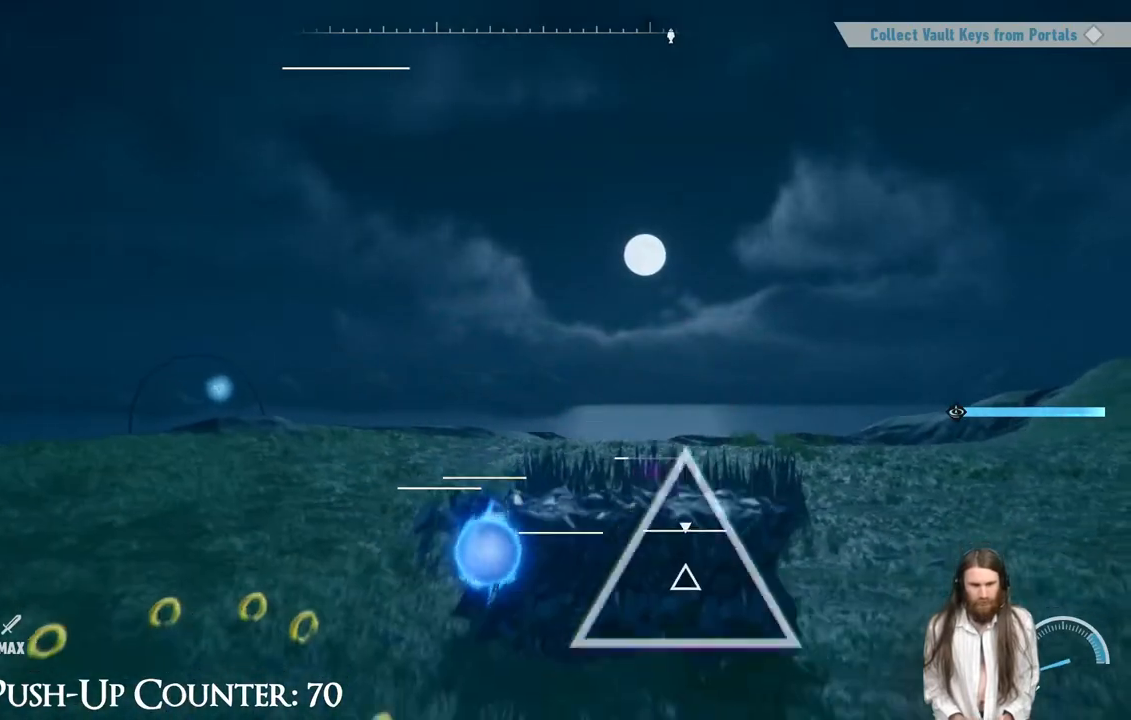
{"buttons": [], "left_stick": "down-right", "right_stick": "center", "events": [[67, "left_stick", "down"], [167, "left_stick", "down-right"]]}
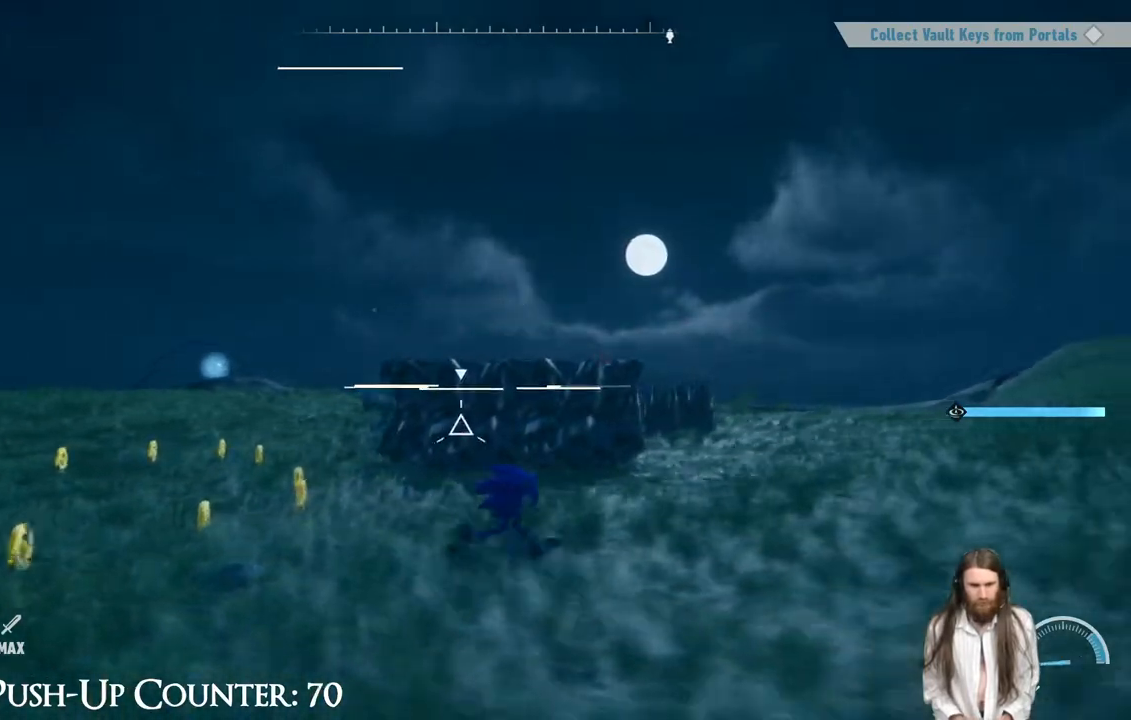
{"buttons": ["A"], "left_stick": "right", "right_stick": "center", "events": [[267, "left_stick", "right"], [383, "A", "down"]]}
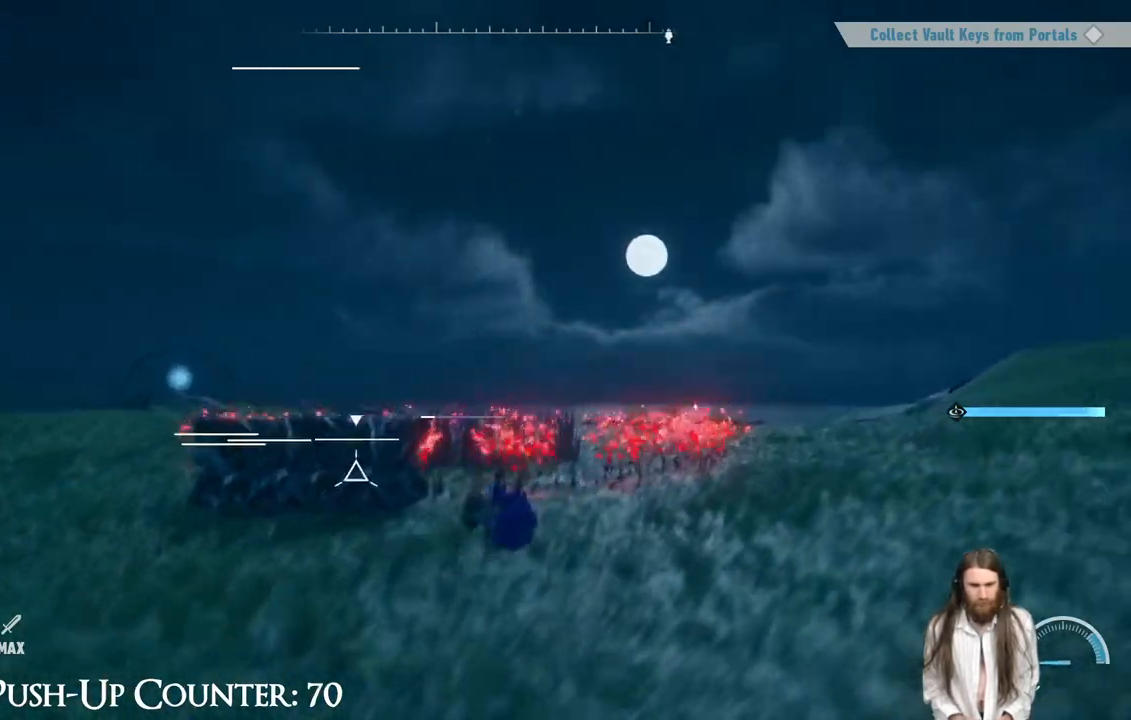
{"buttons": [], "left_stick": "up-right", "right_stick": "center", "events": [[133, "left_stick", "up"], [283, "left_stick", "up-right"], [300, "A", "up"]]}
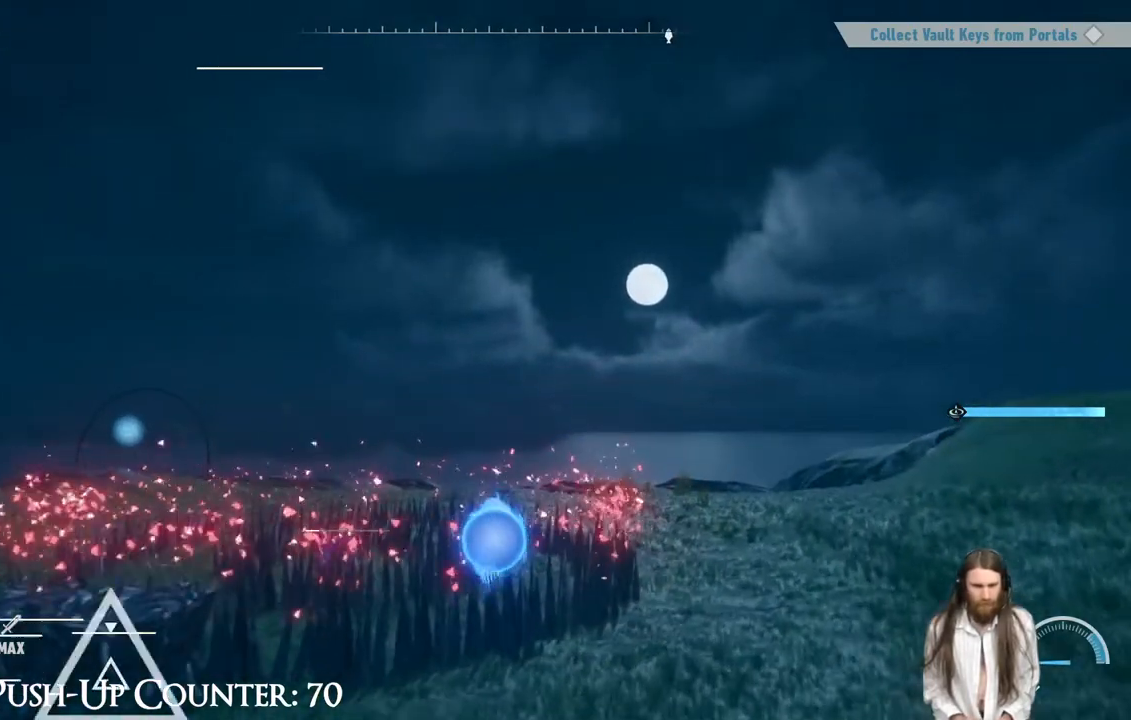
{"buttons": [], "left_stick": "right", "right_stick": "center", "events": [[83, "left_stick", "right"], [83, "right_stick", "down"], [217, "right_stick", "center"]]}
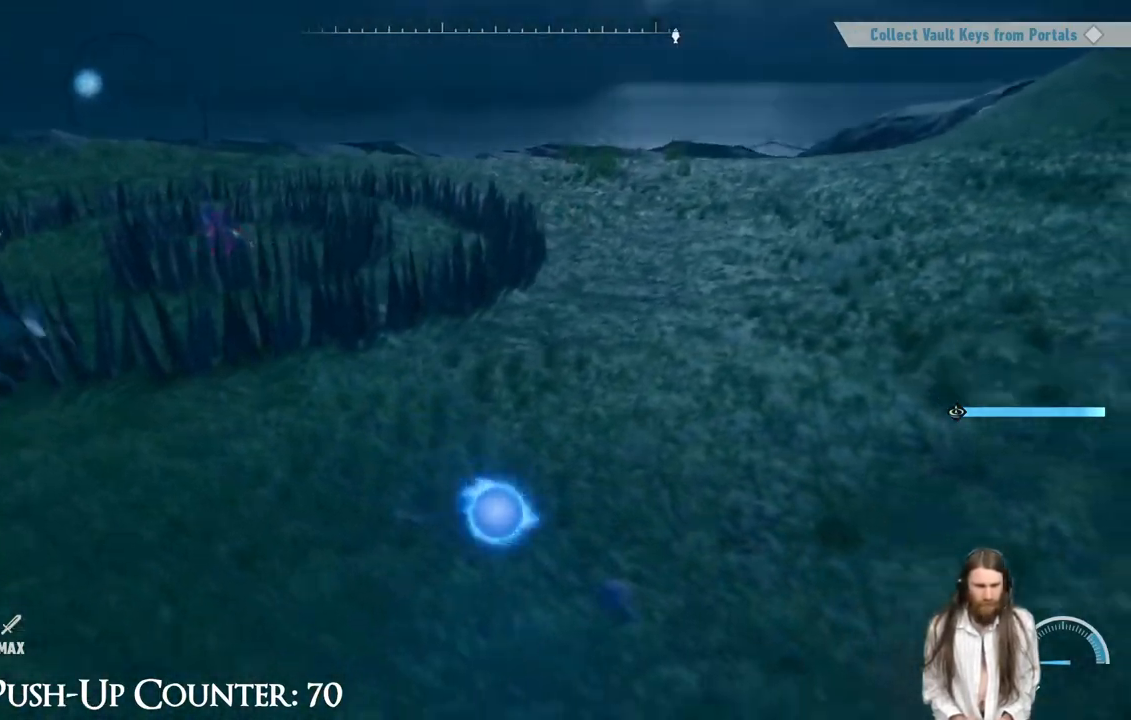
{"buttons": [], "left_stick": "left", "right_stick": "center", "events": [[17, "left_stick", "up-right"], [17, "right_stick", "left"], [133, "left_stick", "up"], [133, "right_stick", "center"], [350, "left_stick", "up-left"], [500, "left_stick", "left"]]}
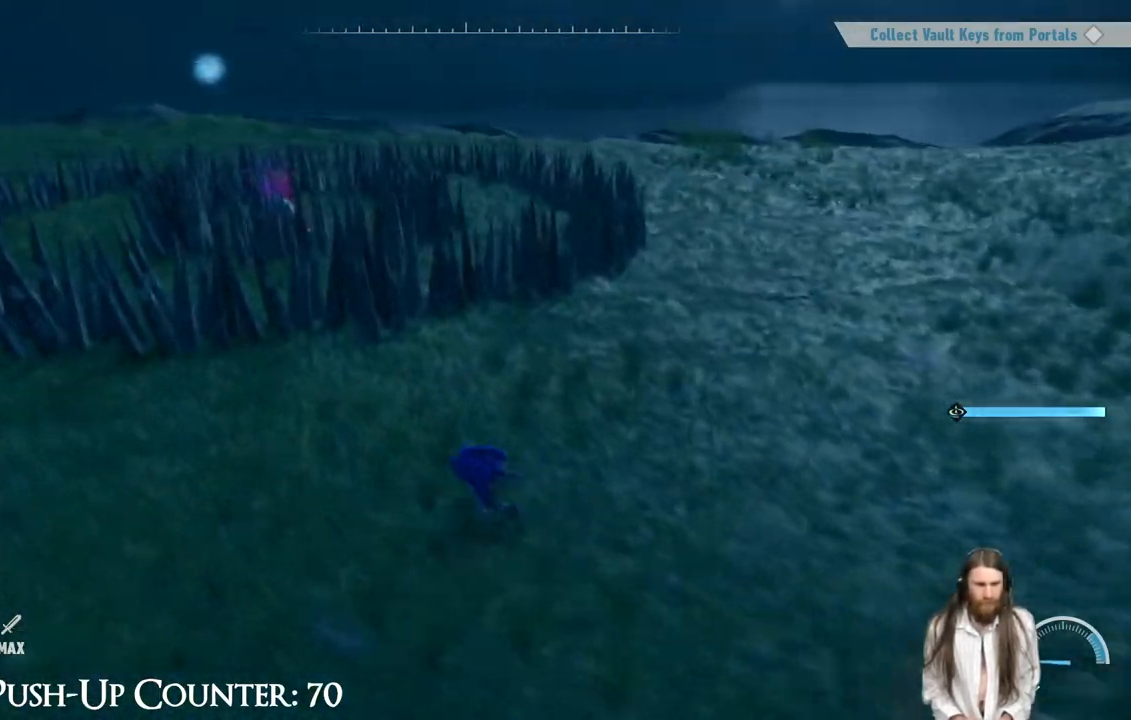
{"buttons": [], "left_stick": "left", "right_stick": "center", "events": []}
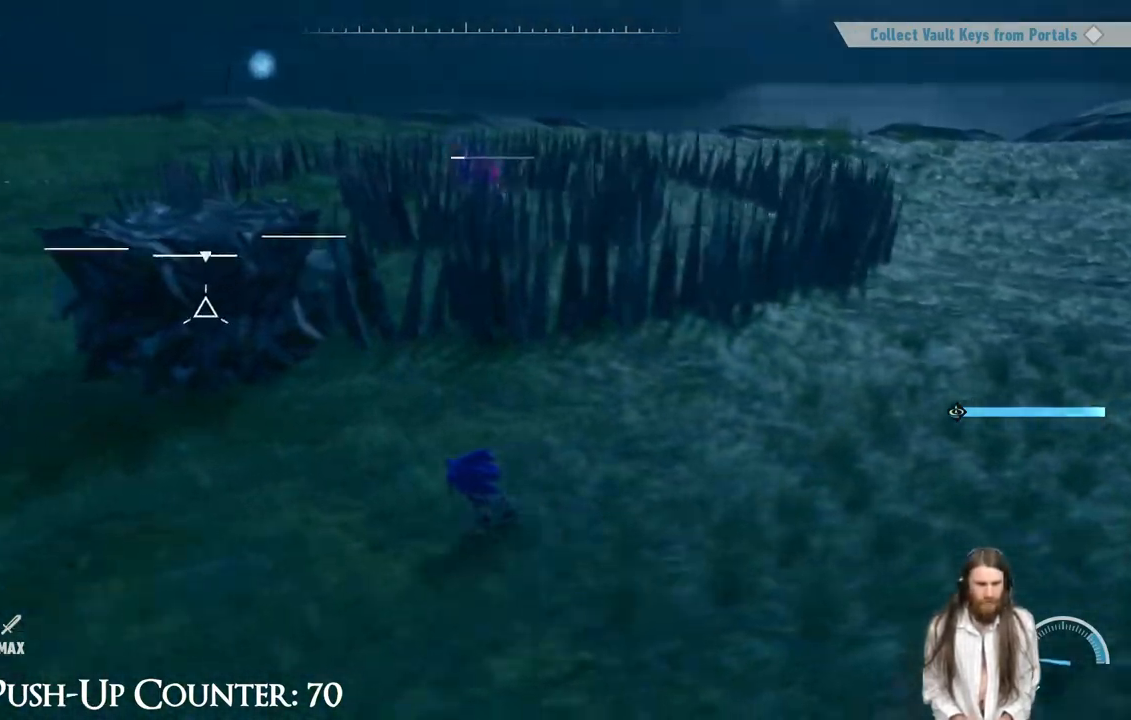
{"buttons": ["Y"], "left_stick": "left", "right_stick": "center", "events": [[233, "left_stick", "up-left"], [417, "Y", "down"], [417, "left_stick", "left"]]}